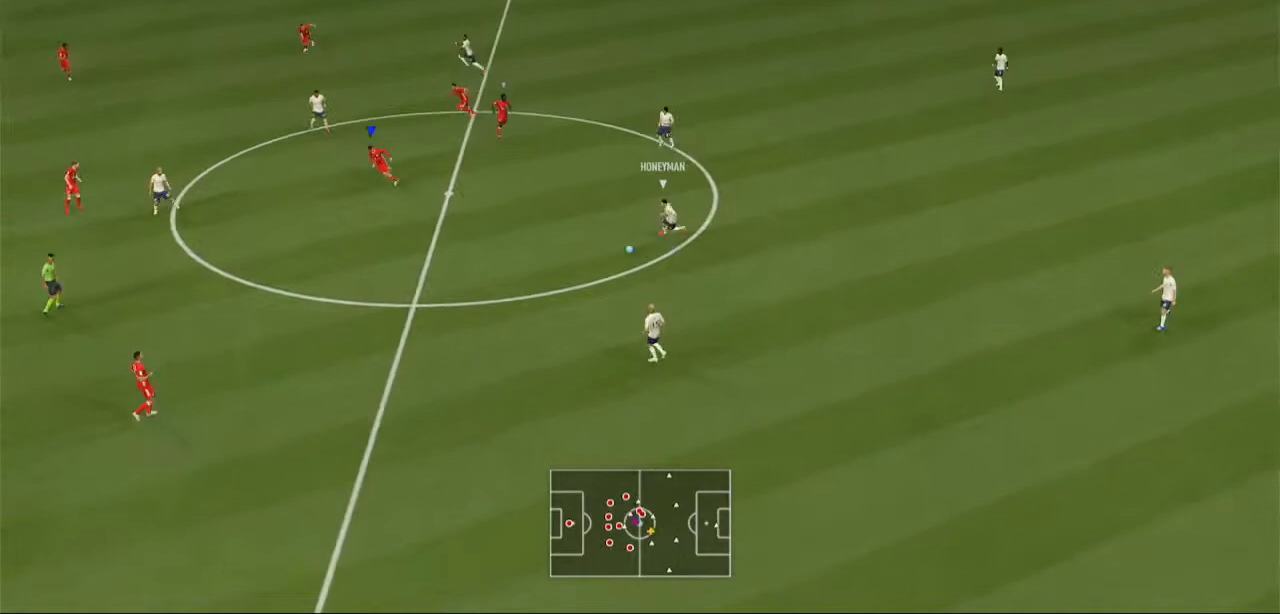
Gameplay with a controller (Xbox layout); each line is a JSON object with the inputs held at the frame after it. "events" lists button and stick changes between this image and that frame as [ms after this image, input, new state], when the widget could be followed in between. Not read: L3 R3.
{"buttons": ["R2"], "left_stick": "down-left", "right_stick": "center", "events": [[100, "R1", "up"], [300, "left_stick", "down-left"]]}
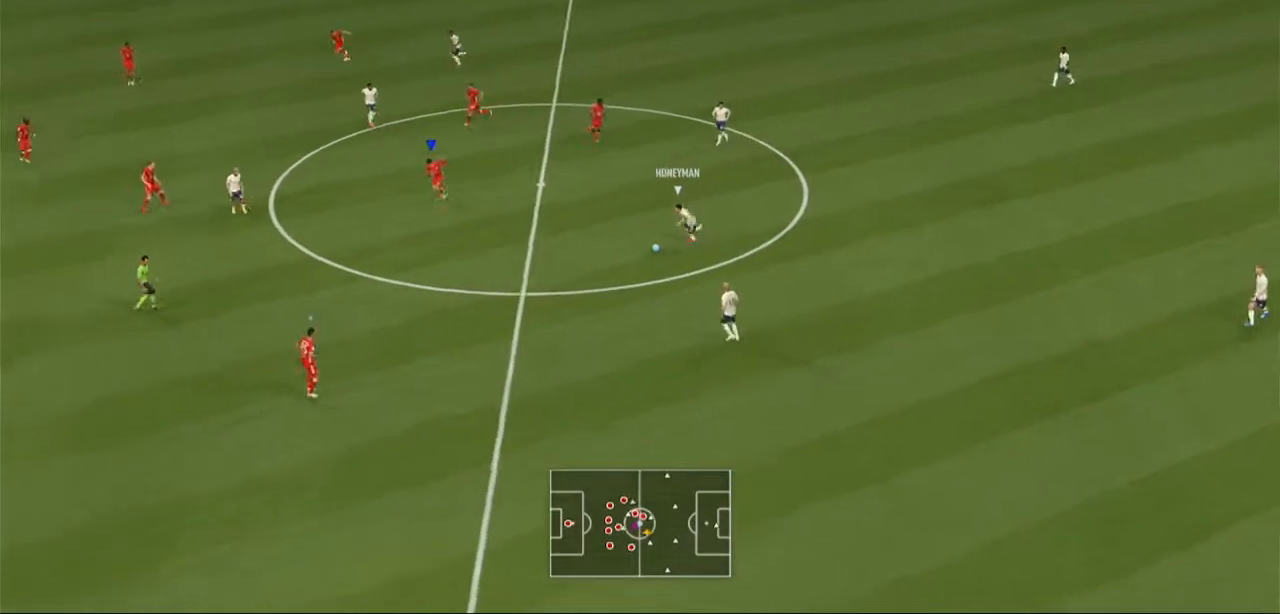
{"buttons": ["R2"], "left_stick": "down", "right_stick": "center", "events": [[400, "left_stick", "down"]]}
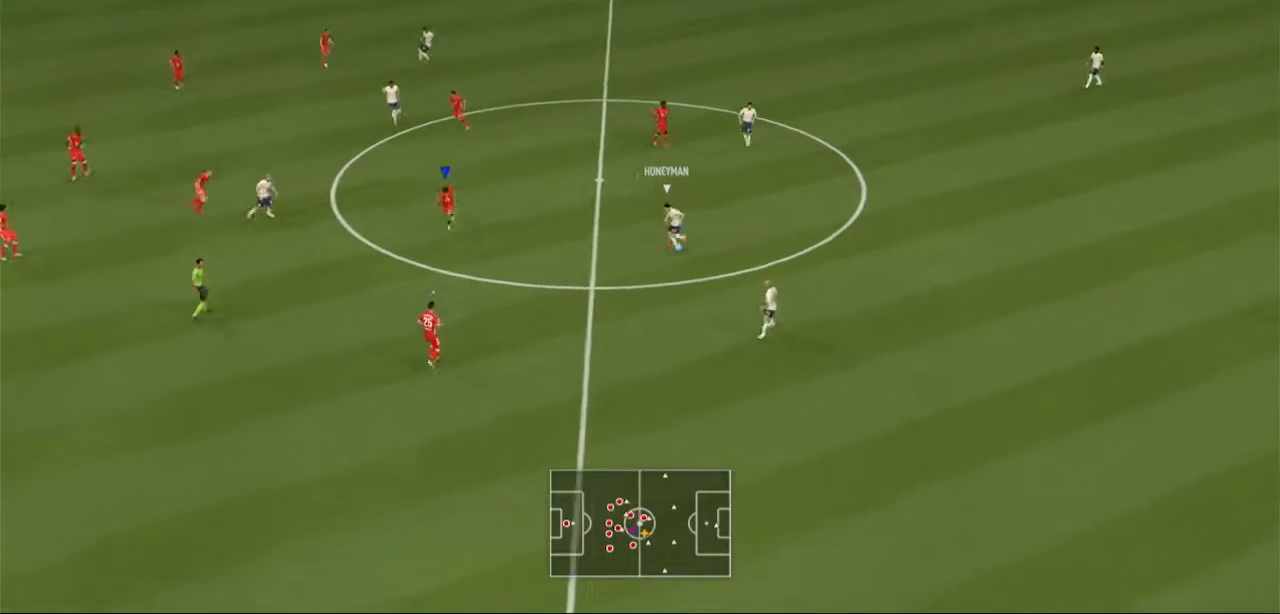
{"buttons": ["L2", "R2"], "left_stick": "right", "right_stick": "center", "events": [[33, "left_stick", "down-right"], [367, "L2", "down"], [367, "left_stick", "right"]]}
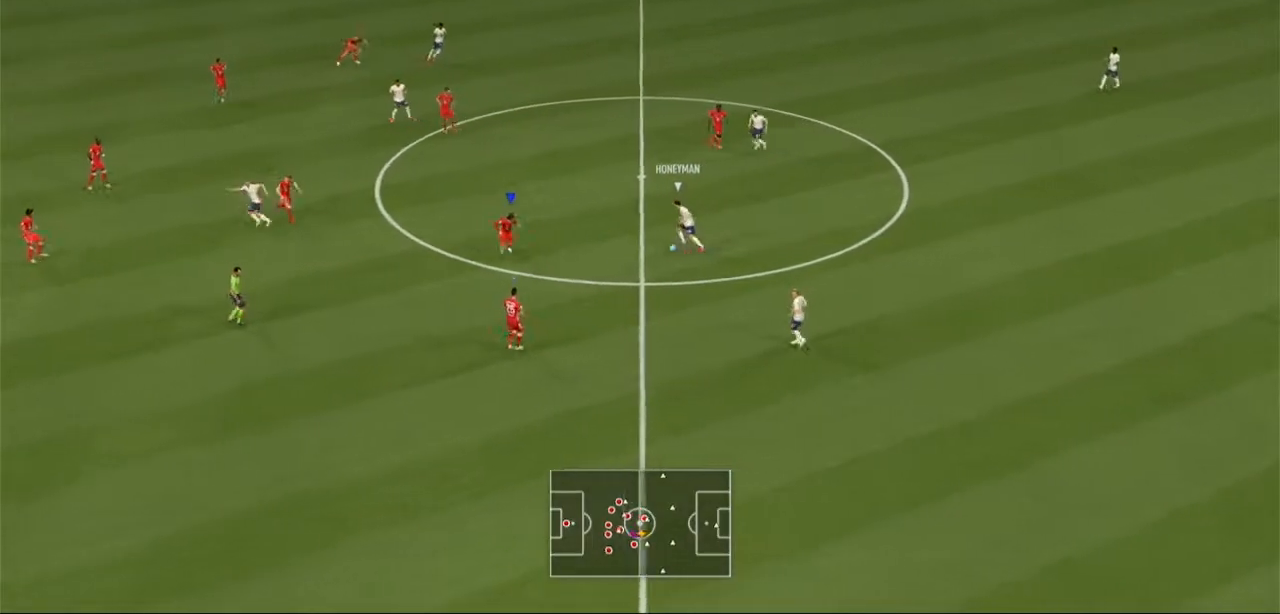
{"buttons": ["L2", "R2"], "left_stick": "right", "right_stick": "center", "events": [[167, "L2", "up"], [300, "L2", "down"]]}
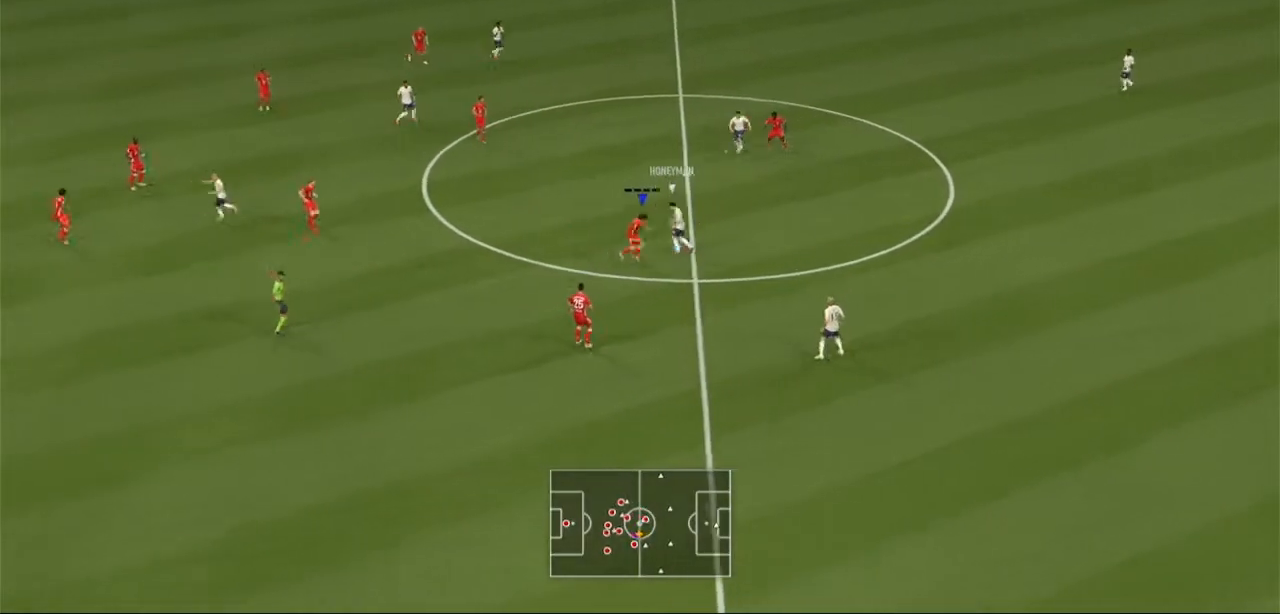
{"buttons": ["L2", "R2"], "left_stick": "right", "right_stick": "center", "events": [[333, "R1", "down"], [400, "R1", "up"]]}
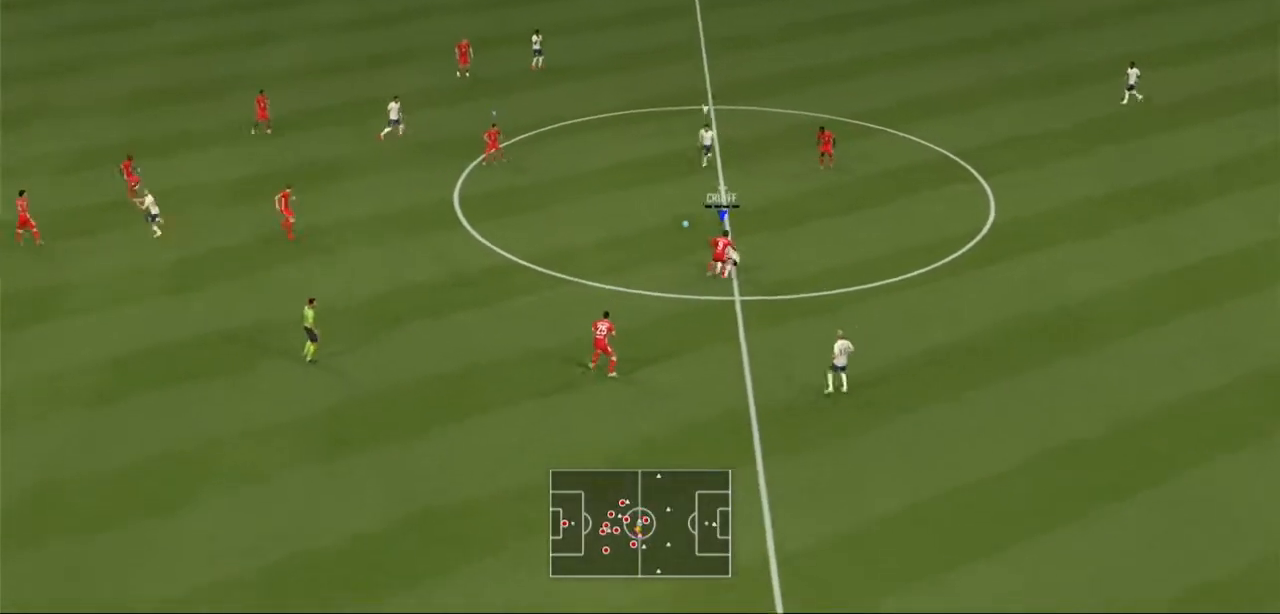
{"buttons": ["R2"], "left_stick": "right", "right_stick": "center", "events": [[300, "L2", "up"]]}
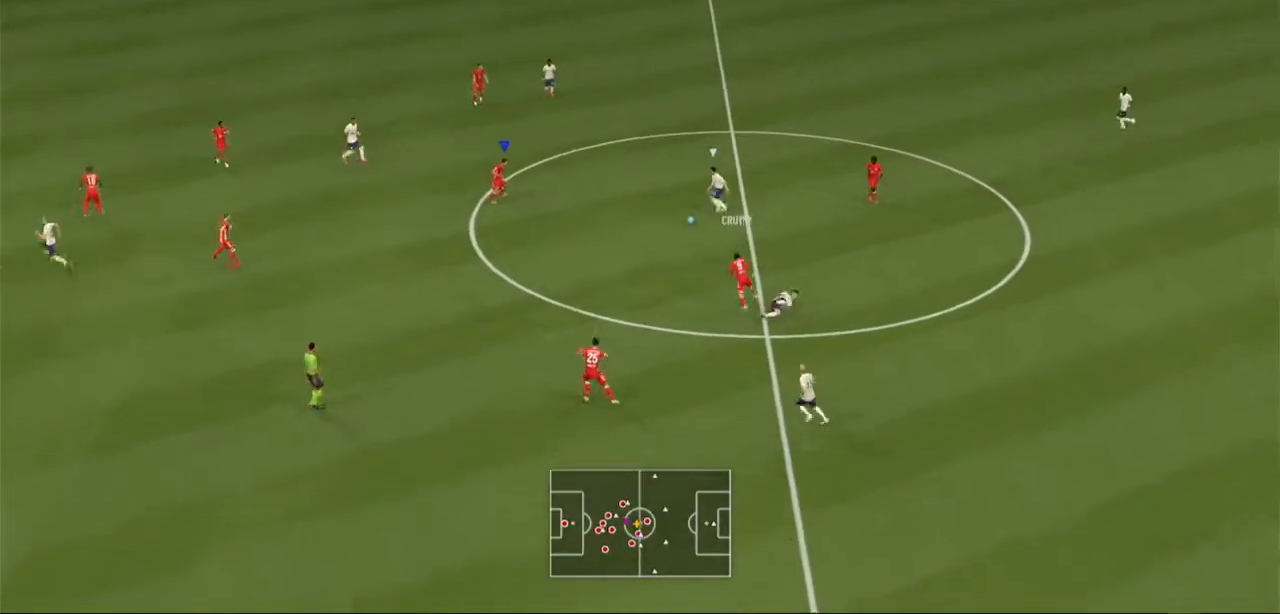
{"buttons": ["L2", "R2"], "left_stick": "down-right", "right_stick": "center", "events": [[333, "left_stick", "down-right"], [500, "L2", "down"]]}
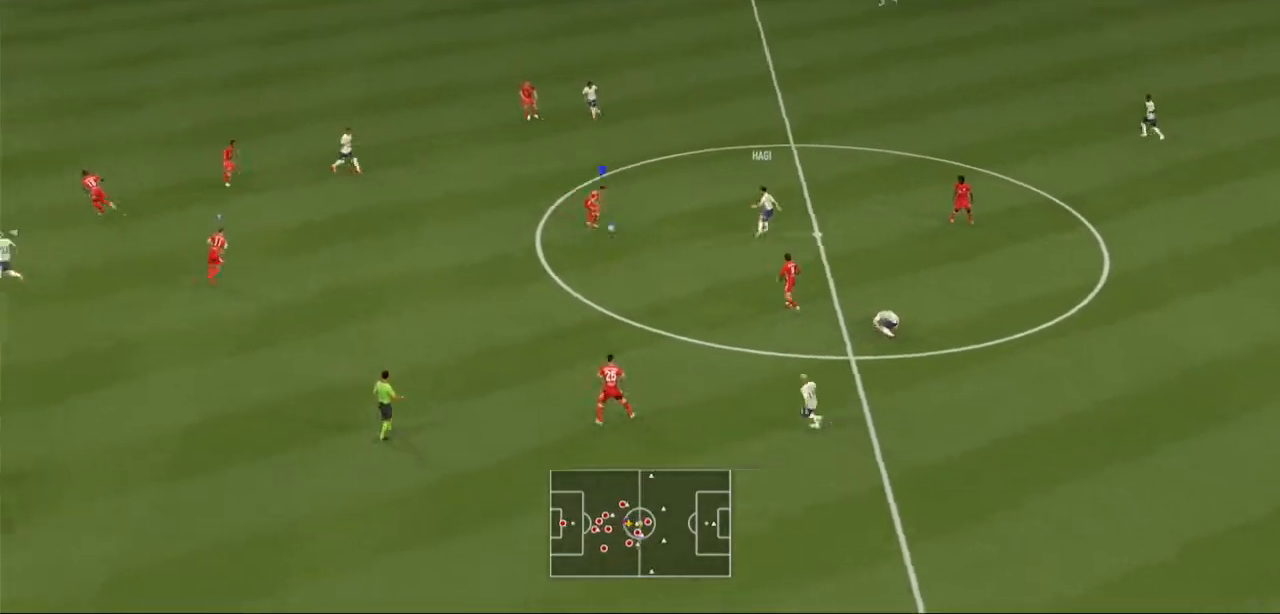
{"buttons": ["R2"], "left_stick": "down-right", "right_stick": "center", "events": [[433, "L2", "up"]]}
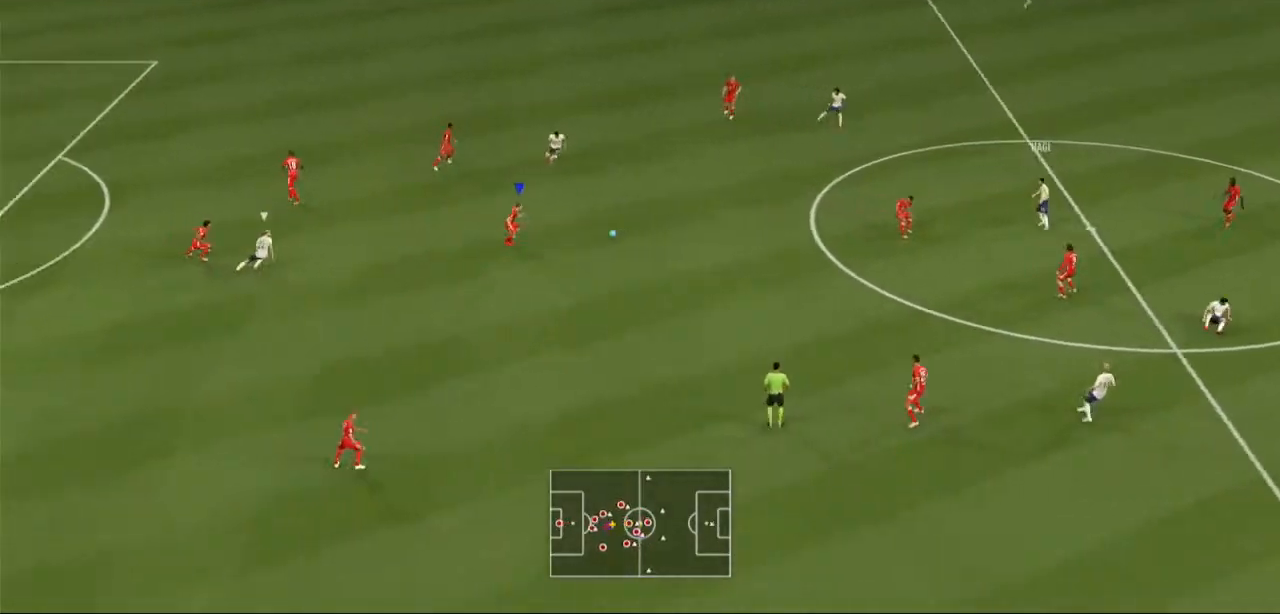
{"buttons": ["R2"], "left_stick": "right", "right_stick": "center", "events": [[67, "L1", "down"], [100, "left_stick", "right"], [200, "L1", "up"]]}
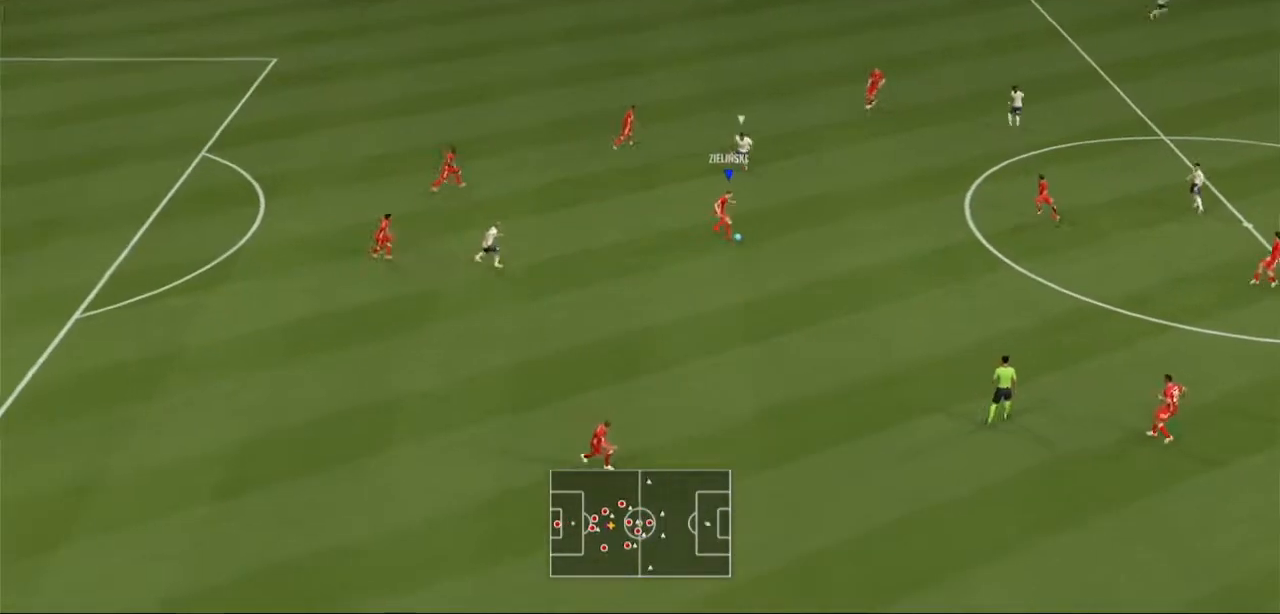
{"buttons": ["R2"], "left_stick": "right", "right_stick": "center", "events": []}
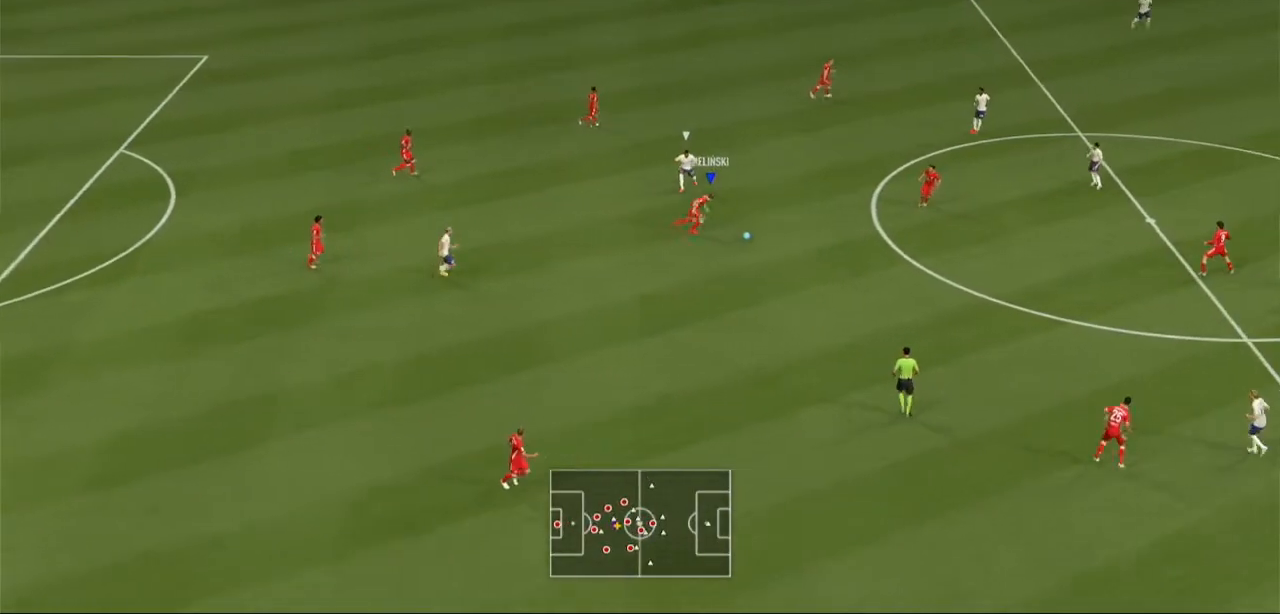
{"buttons": ["A", "R2"], "left_stick": "right", "right_stick": "center", "events": [[400, "A", "down"]]}
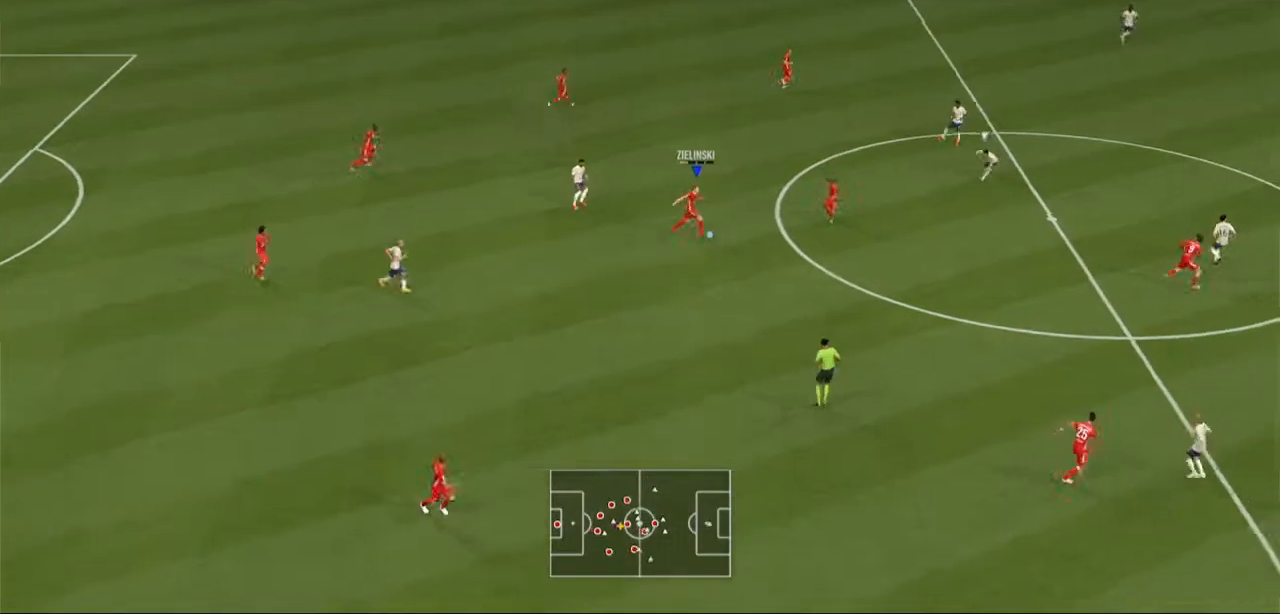
{"buttons": ["R2"], "left_stick": "right", "right_stick": "center", "events": [[133, "A", "up"]]}
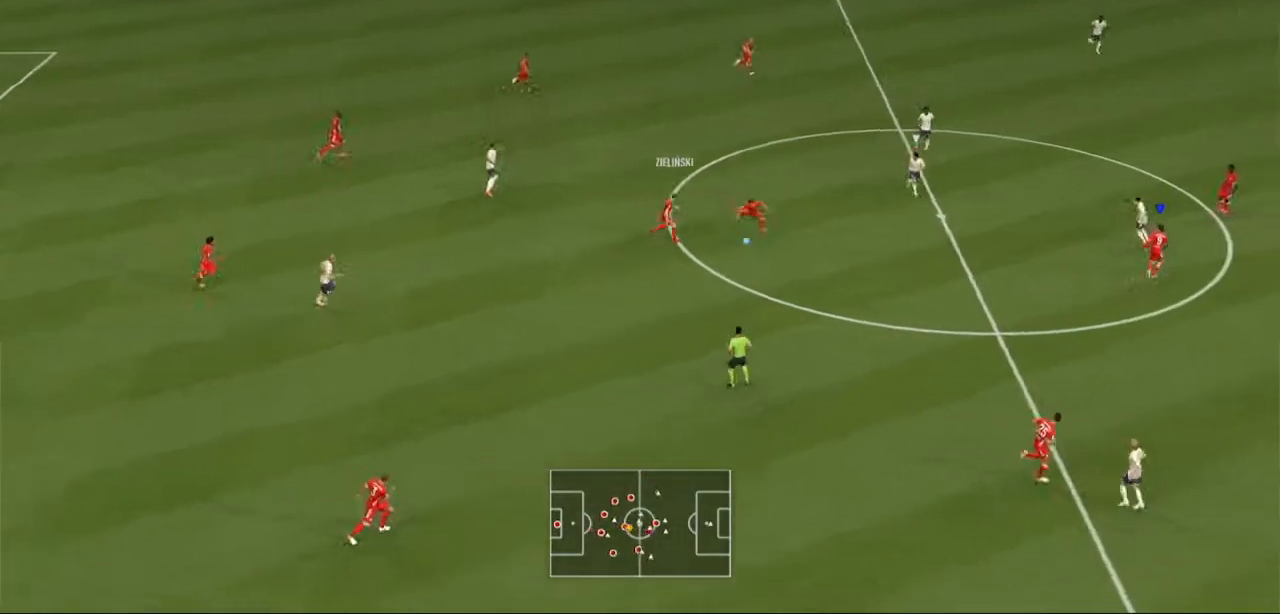
{"buttons": ["R2"], "left_stick": "right", "right_stick": "center", "events": []}
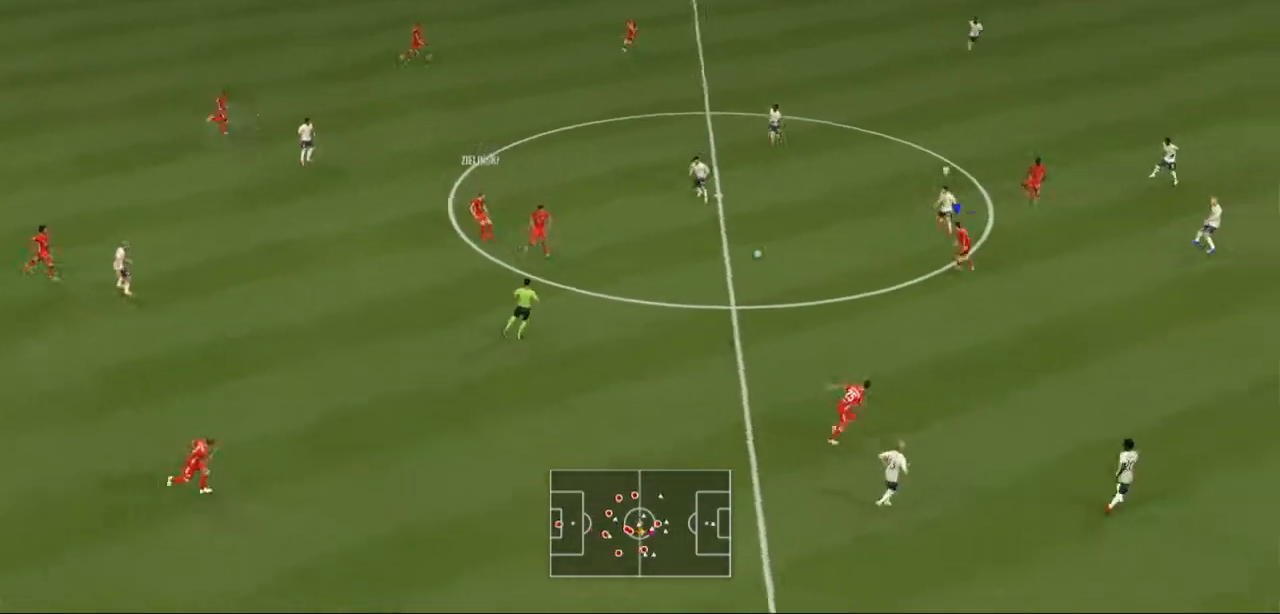
{"buttons": ["R2"], "left_stick": "right", "right_stick": "center"}
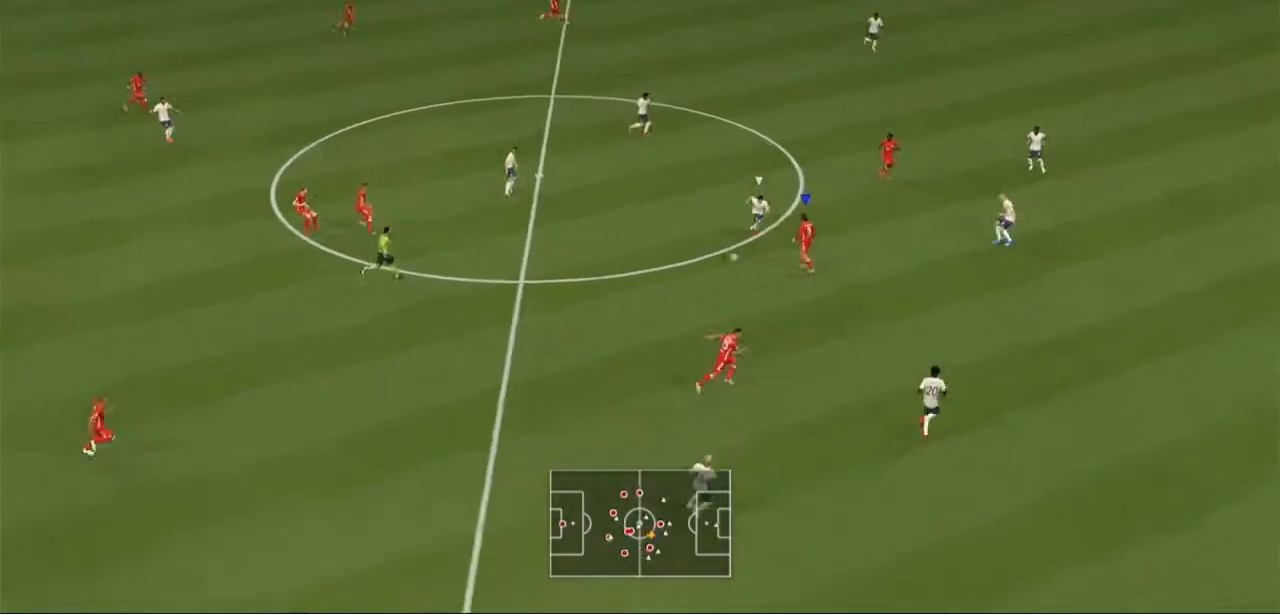
{"buttons": [], "left_stick": "right", "right_stick": "center", "events": [[333, "R2", "up"]]}
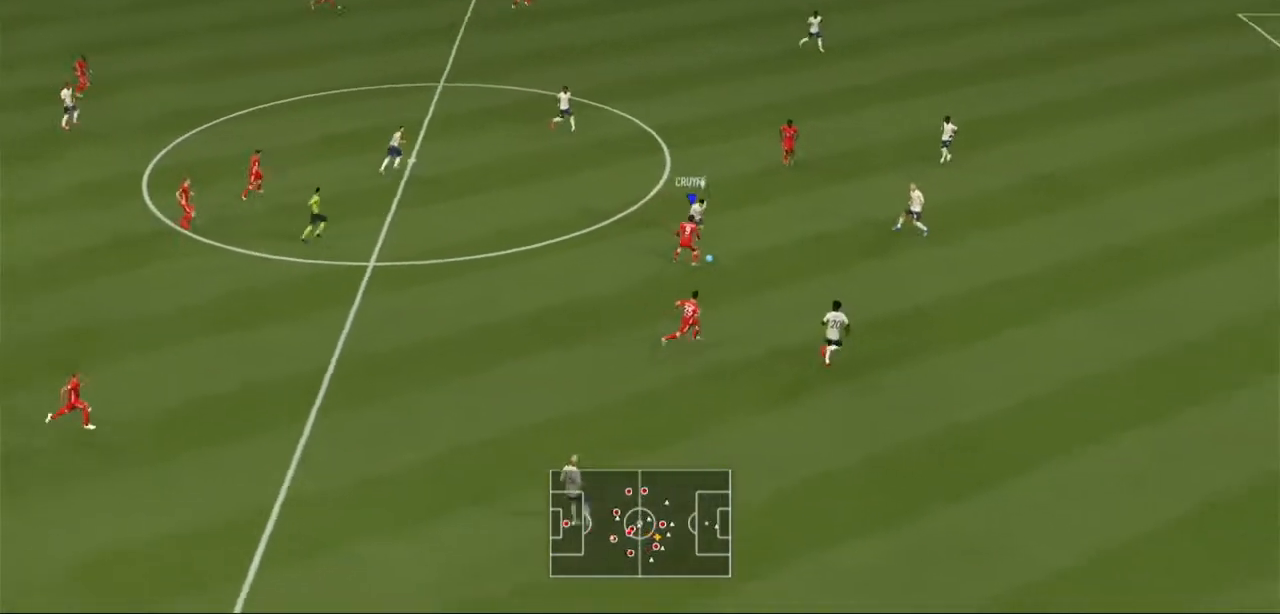
{"buttons": [], "left_stick": "down", "right_stick": "center", "events": [[67, "left_stick", "down-right"], [233, "left_stick", "down"]]}
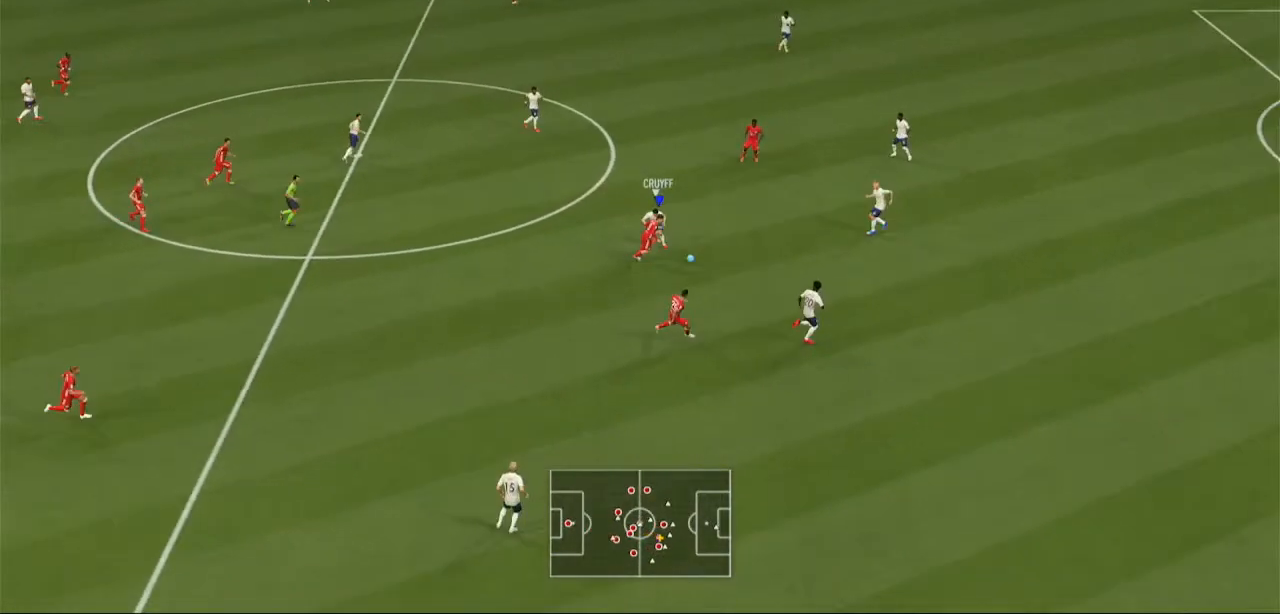
{"buttons": [], "left_stick": "down", "right_stick": "center", "events": []}
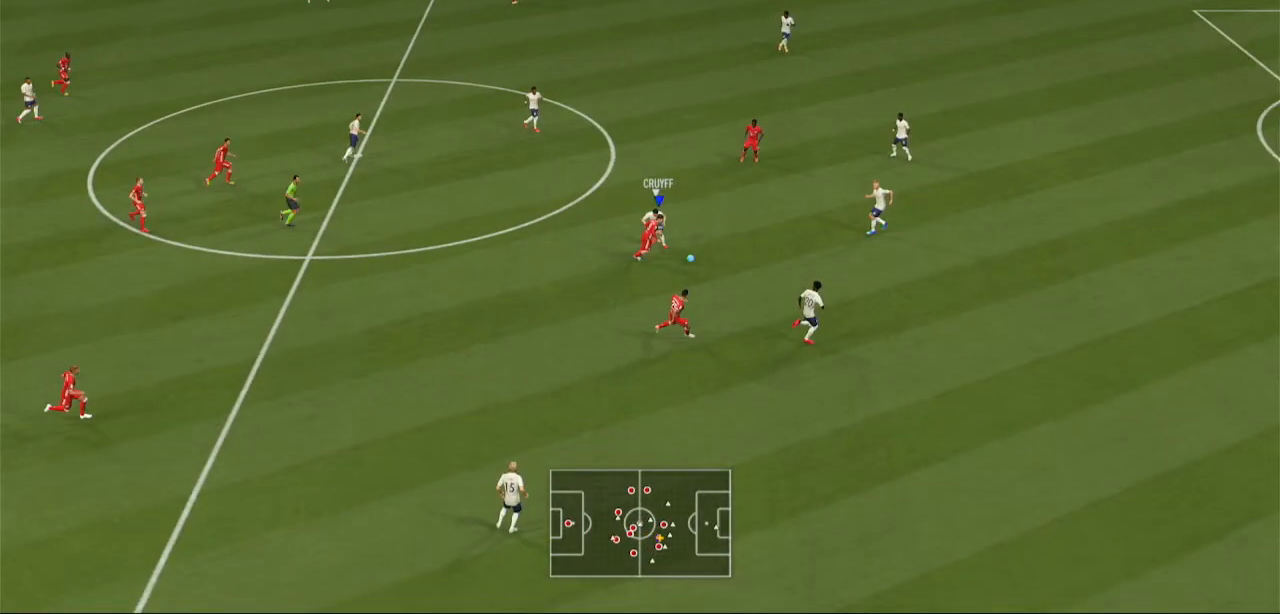
{"buttons": [], "left_stick": "down-right", "right_stick": "center", "events": [[267, "left_stick", "down-right"], [400, "Y", "down"], [500, "Y", "up"]]}
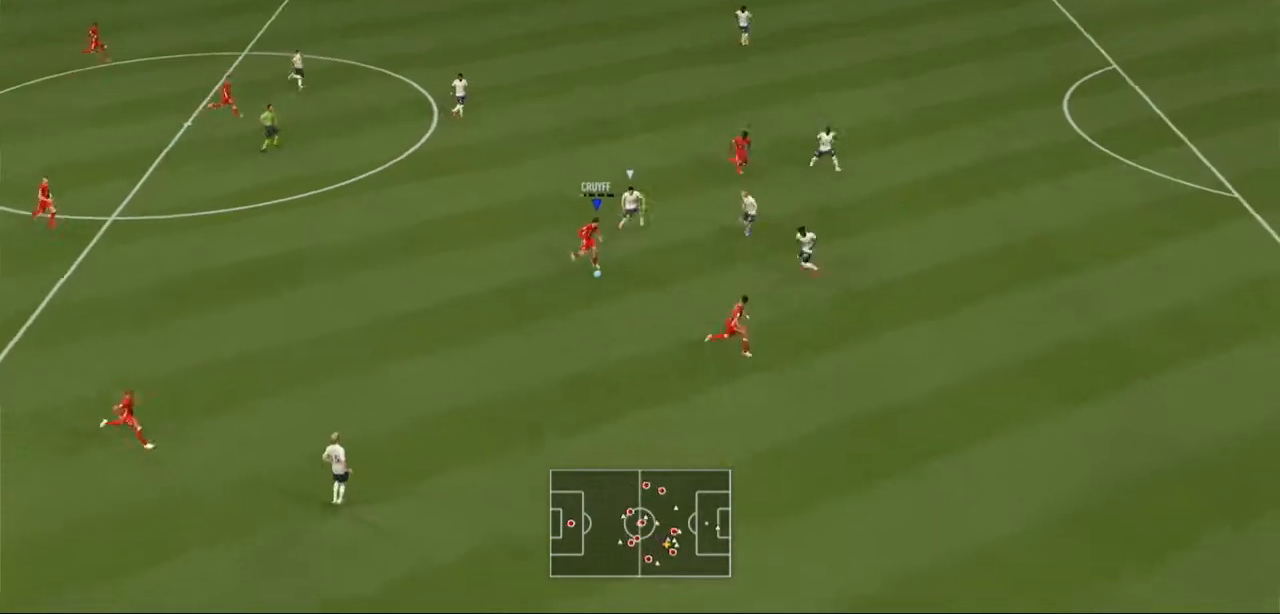
{"buttons": ["R2"], "left_stick": "right", "right_stick": "center", "events": [[67, "left_stick", "right"], [367, "R2", "down"]]}
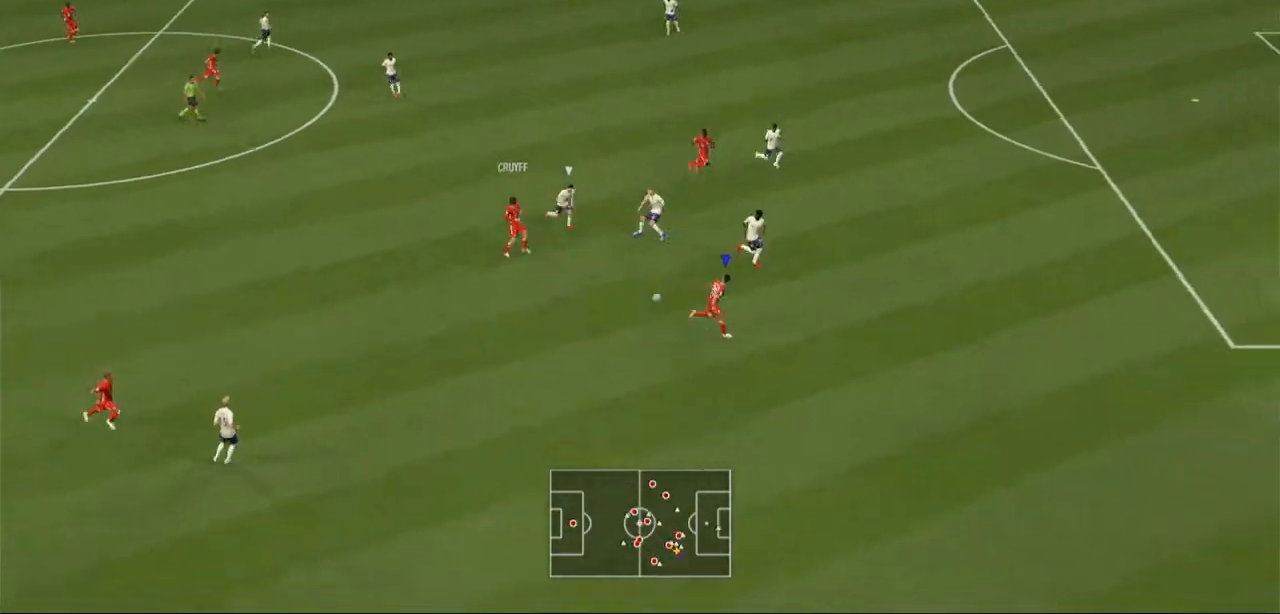
{"buttons": ["R2"], "left_stick": "right", "right_stick": "center", "events": []}
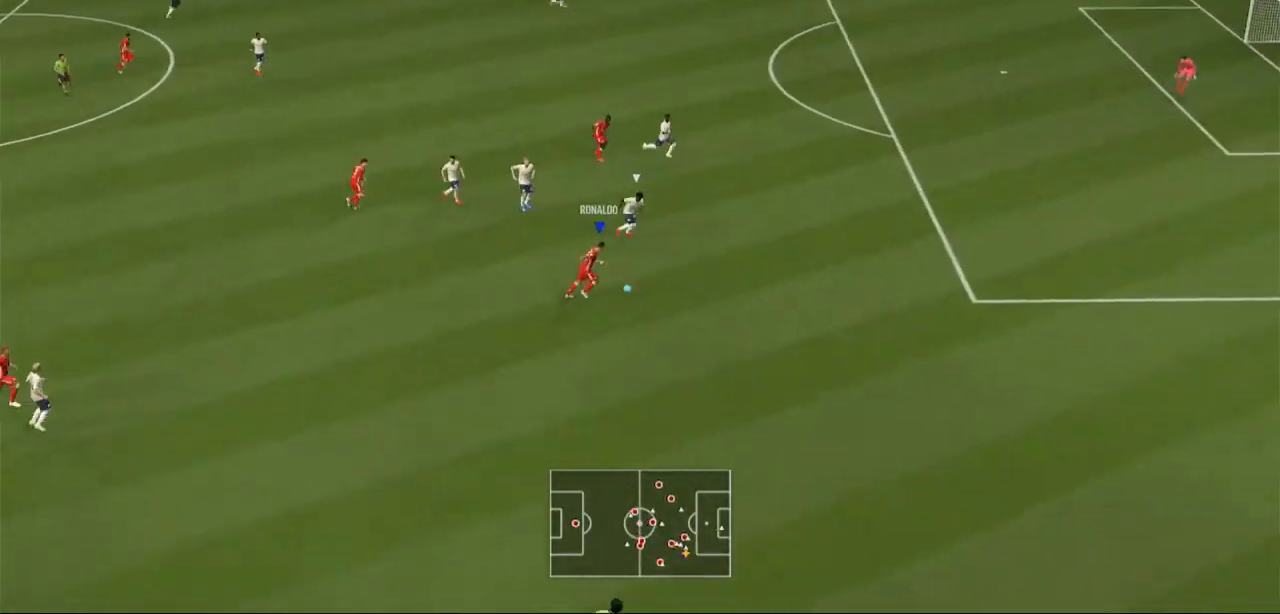
{"buttons": ["R2"], "left_stick": "right", "right_stick": "center", "events": []}
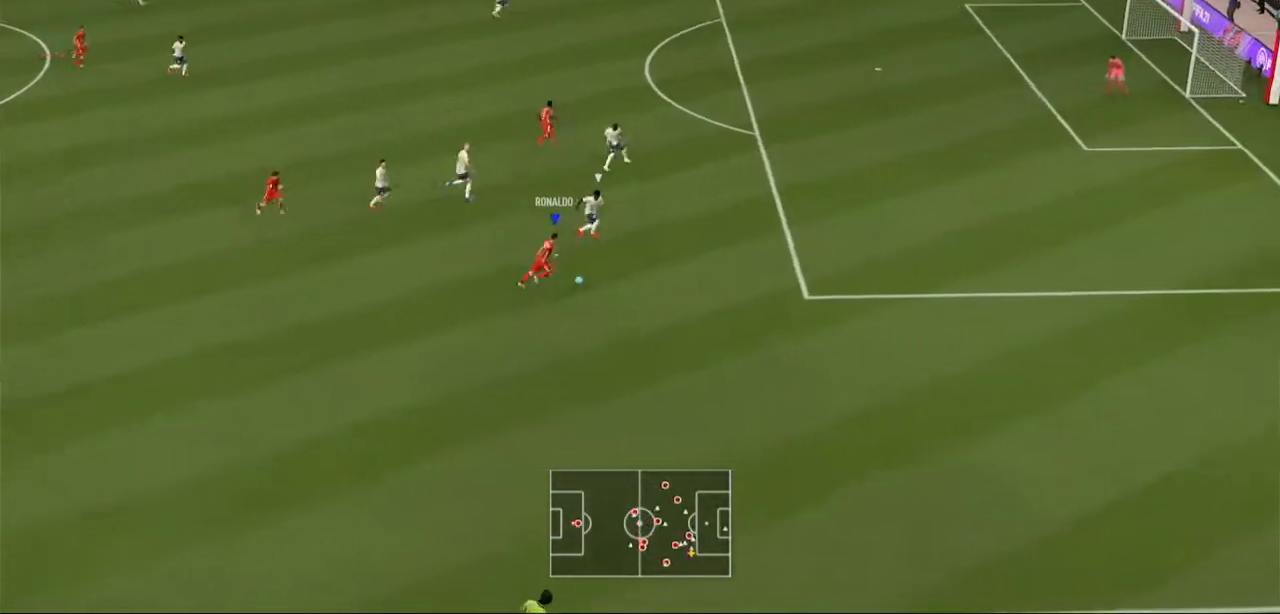
{"buttons": [], "left_stick": "center", "right_stick": "center", "events": [[133, "R2", "up"], [233, "left_stick", "down-right"], [467, "left_stick", "center"]]}
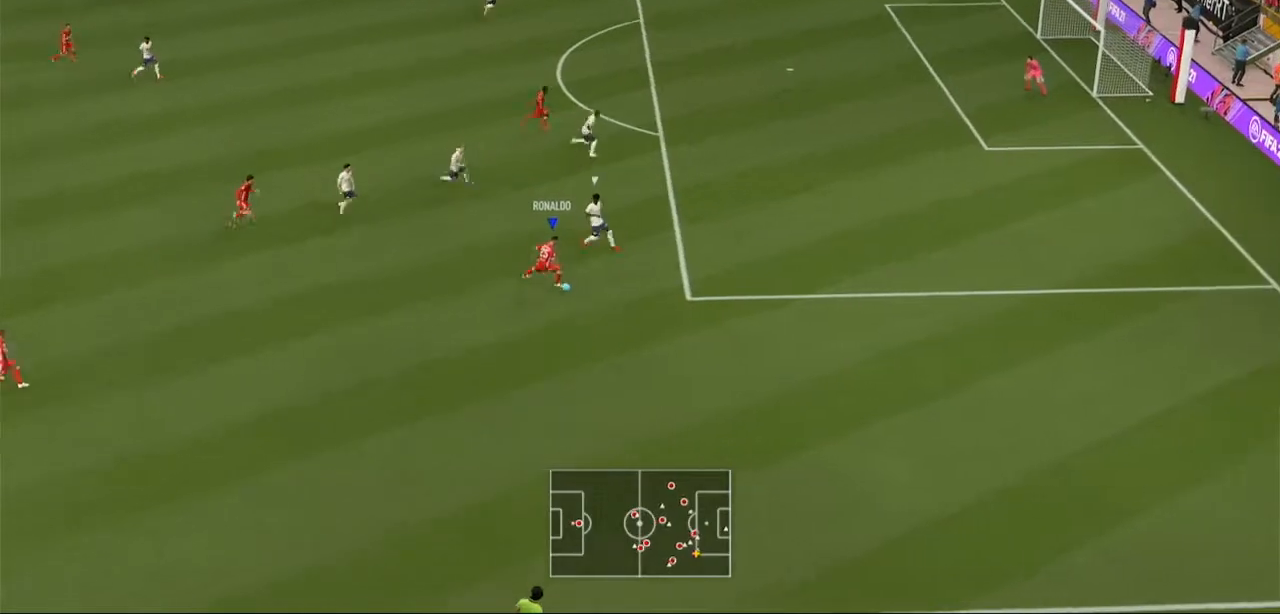
{"buttons": [], "left_stick": "up-left", "right_stick": "center", "events": [[67, "left_stick", "up-left"]]}
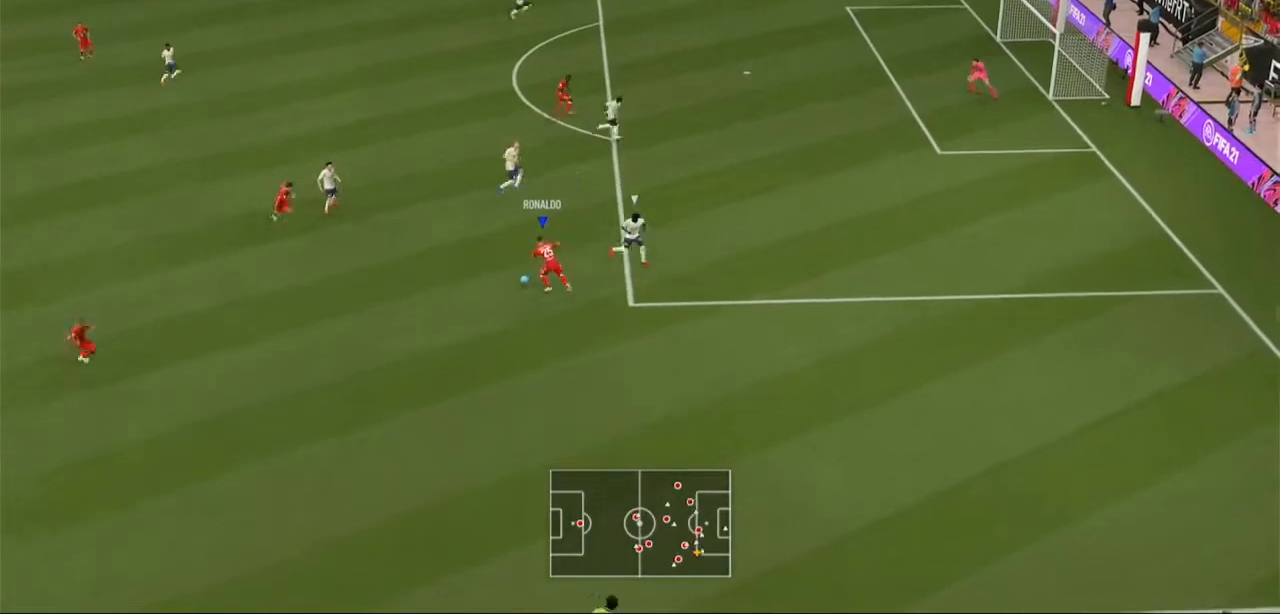
{"buttons": [], "left_stick": "up", "right_stick": "center", "events": [[433, "left_stick", "up"]]}
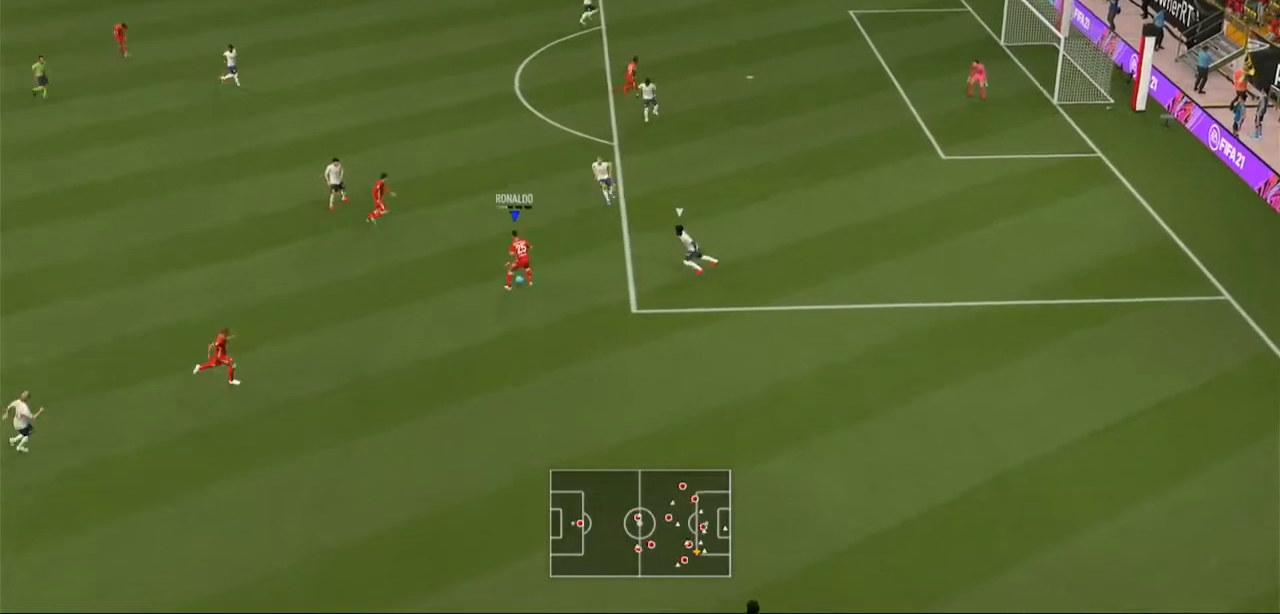
{"buttons": [], "left_stick": "up", "right_stick": "center", "events": []}
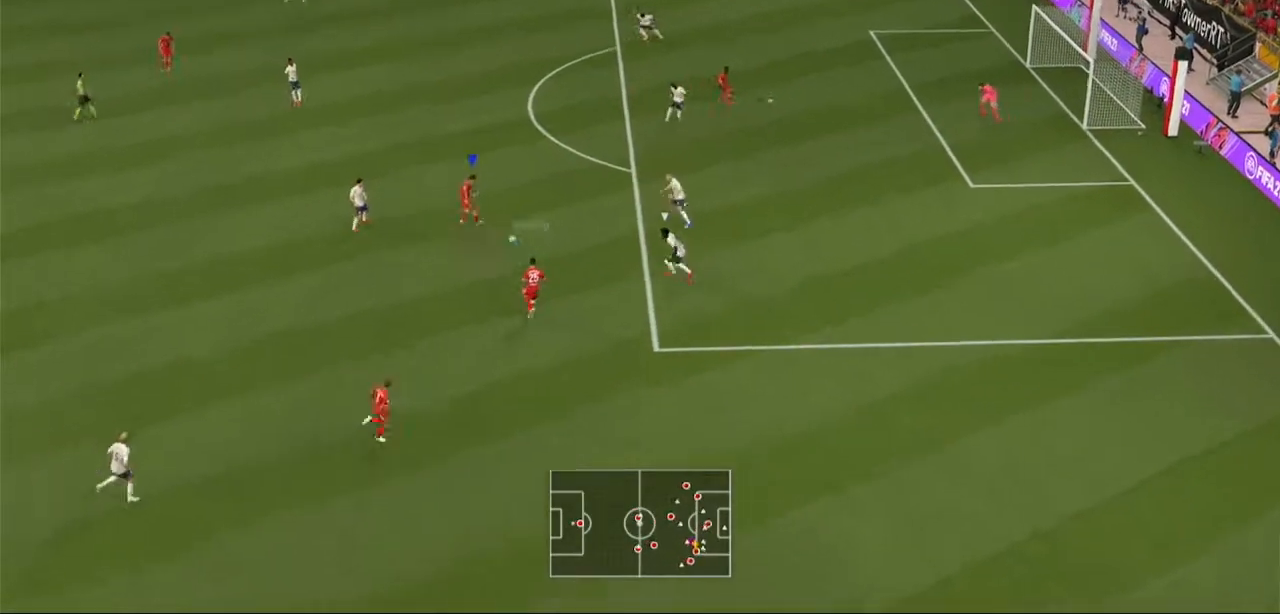
{"buttons": [], "left_stick": "up", "right_stick": "center", "events": []}
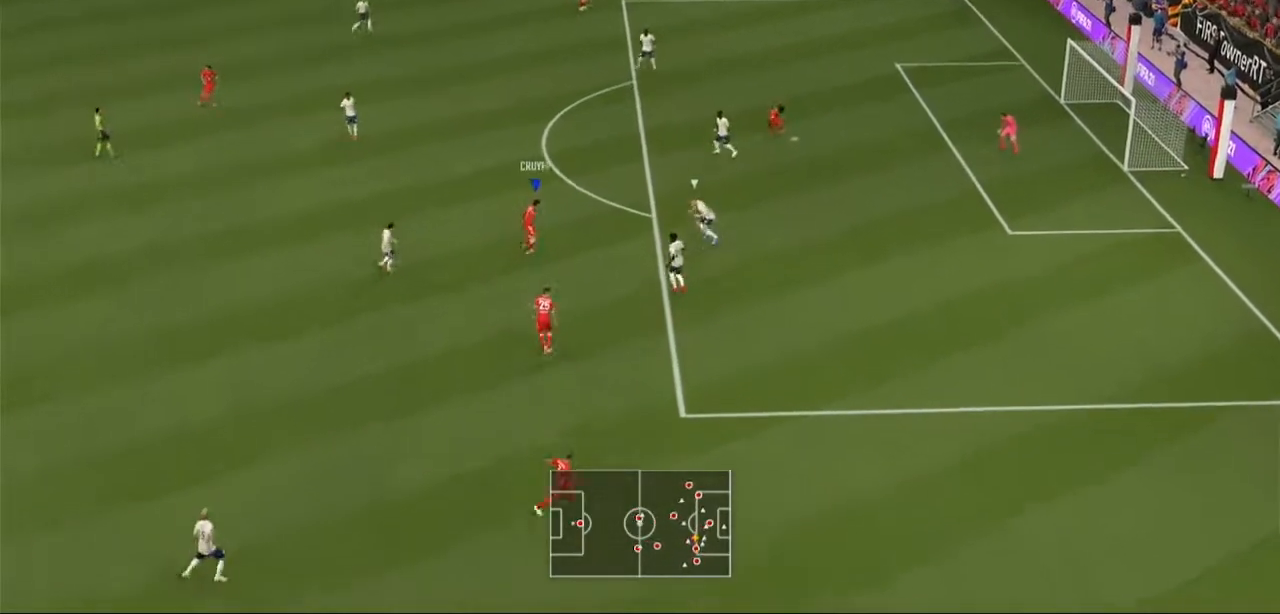
{"buttons": ["R2"], "left_stick": "up", "right_stick": "center", "events": [[67, "R2", "down"]]}
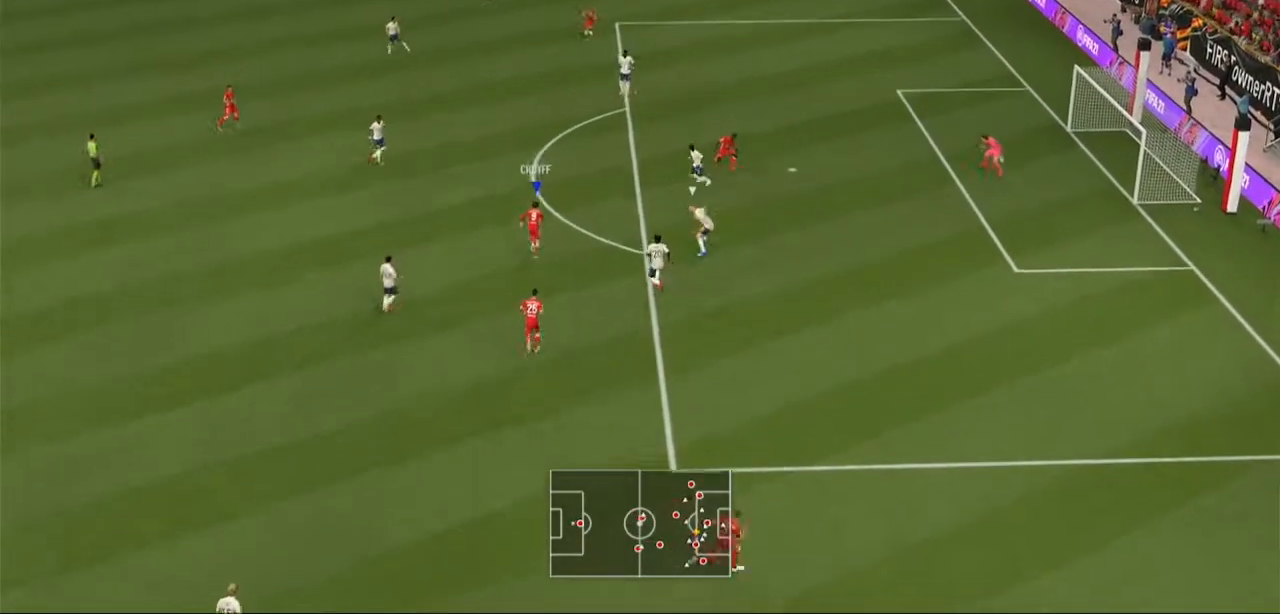
{"buttons": ["R2"], "left_stick": "up", "right_stick": "center", "events": []}
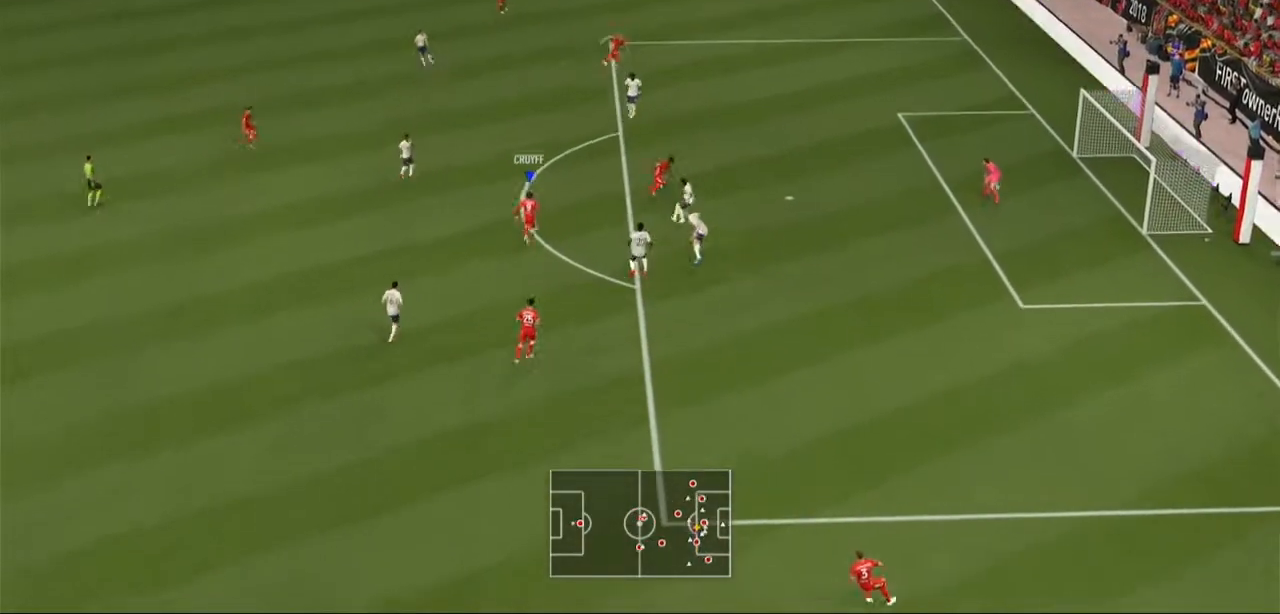
{"buttons": ["R2"], "left_stick": "up-right", "right_stick": "center", "events": [[300, "left_stick", "up-right"]]}
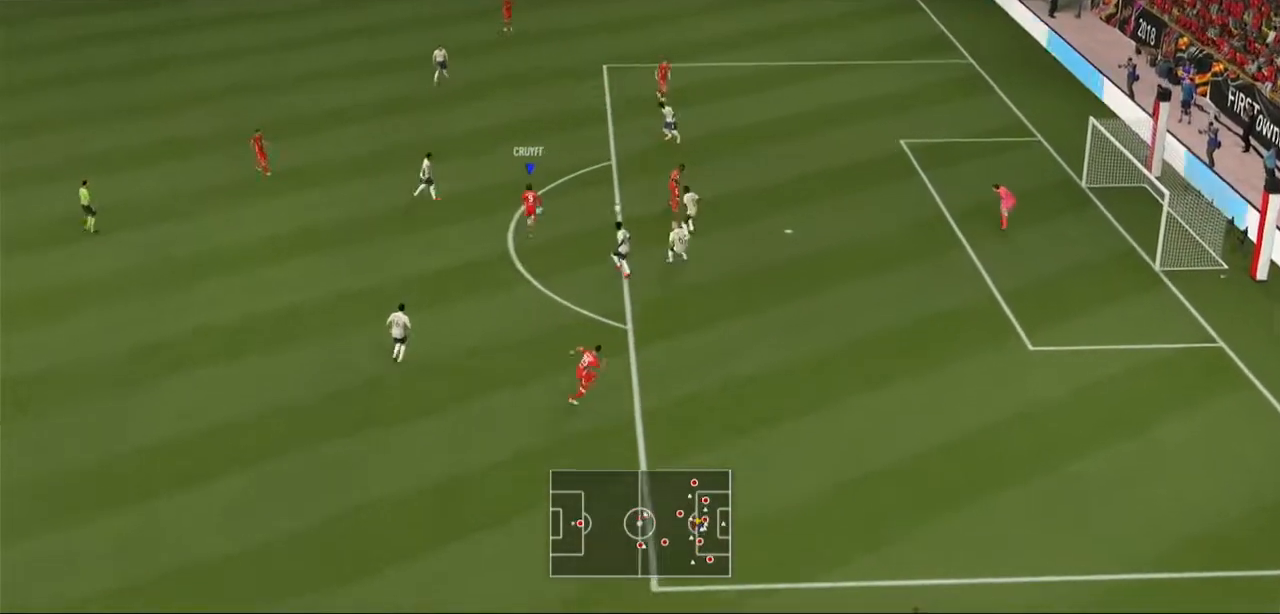
{"buttons": ["R1"], "left_stick": "center", "right_stick": "center", "events": [[233, "R2", "up"], [233, "left_stick", "center"], [433, "R1", "down"]]}
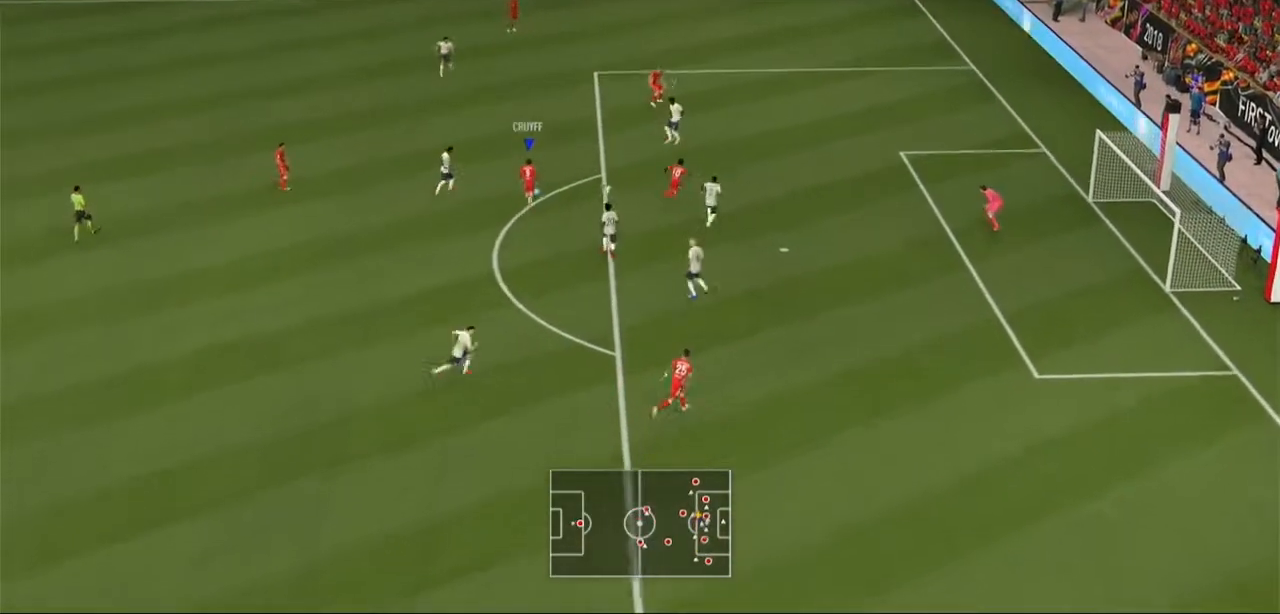
{"buttons": ["L1", "R1"], "left_stick": "down", "right_stick": "center", "events": [[133, "left_stick", "down"], [167, "L1", "down"]]}